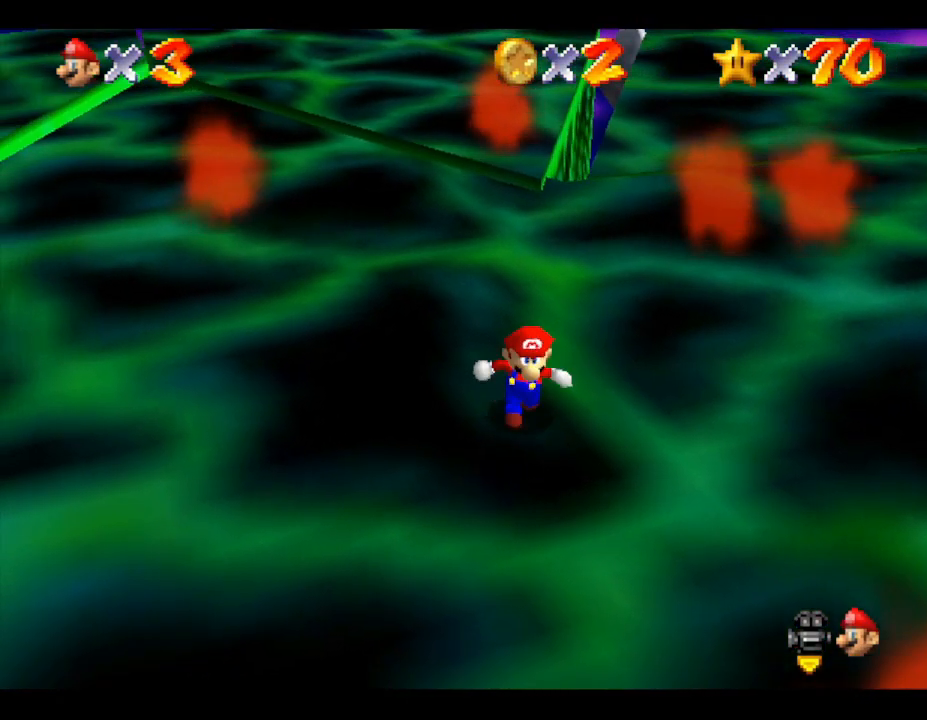
Gameplay with a controller (Nintendo layout); each line is a JSON object with the inputs held at the frame after it. "events" lists button and stick changes between this image and that frame as [ms after this image, input, new state], when the widget could be followed in between. Not read: L3 R3.
{"buttons": [], "left_stick": "center", "events": [[100, "left_stick", "center"]]}
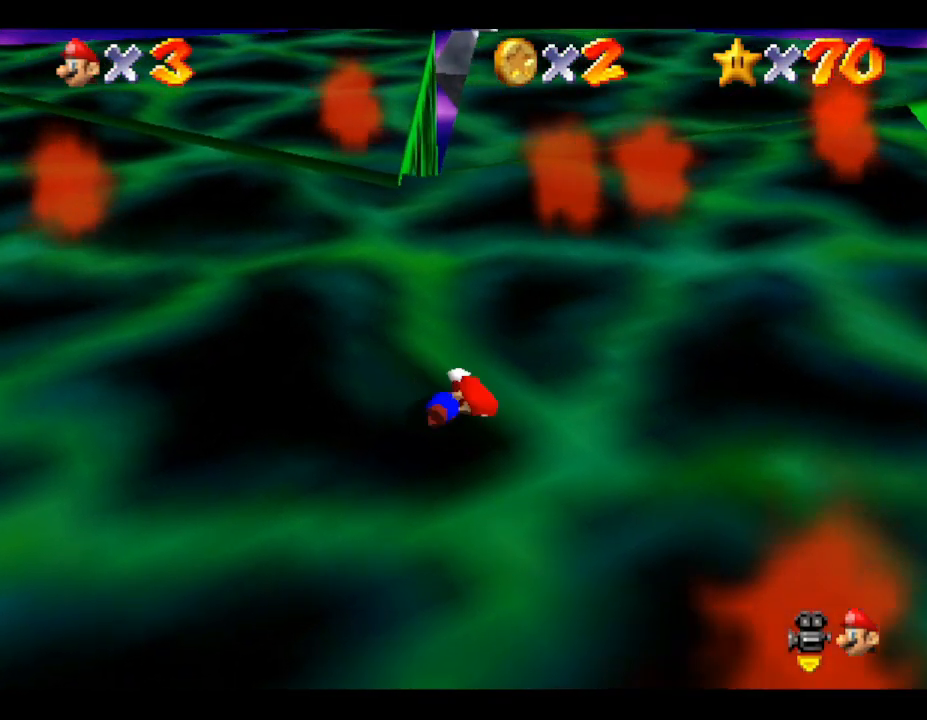
{"buttons": [], "left_stick": "center", "events": [[67, "left_stick", "down-left"], [400, "left_stick", "center"]]}
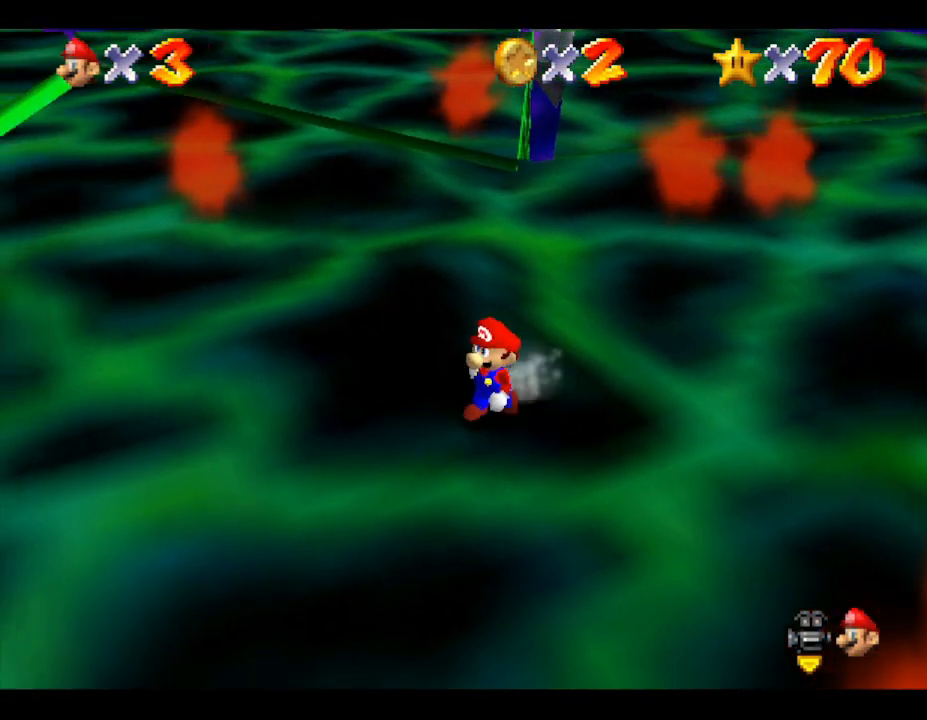
{"buttons": [], "left_stick": "down-right", "events": [[150, "left_stick", "down"], [433, "left_stick", "down-right"]]}
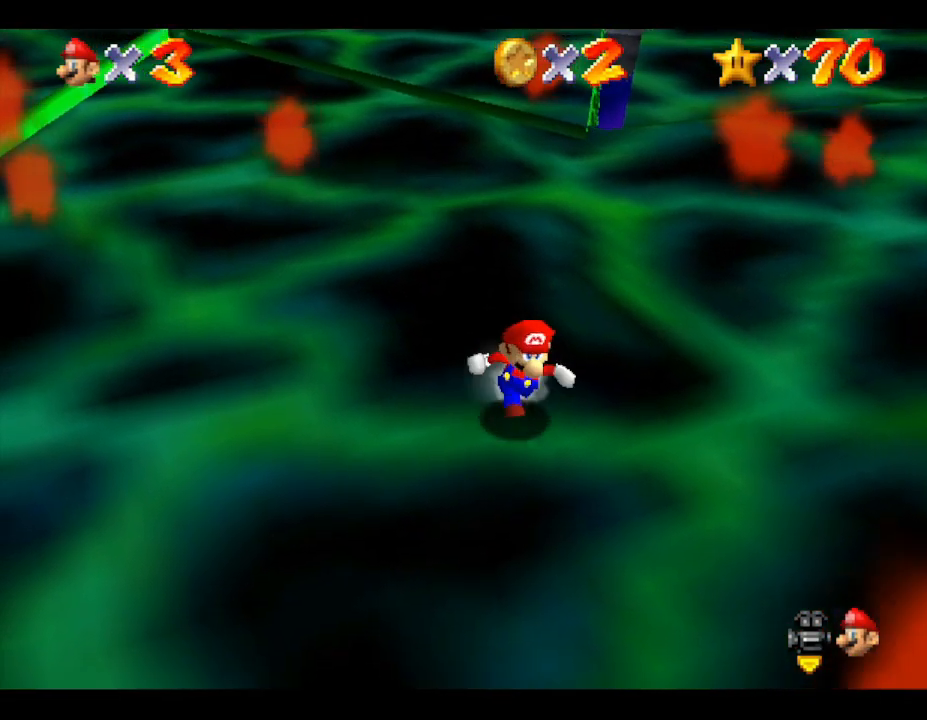
{"buttons": [], "left_stick": "center", "events": [[283, "left_stick", "center"]]}
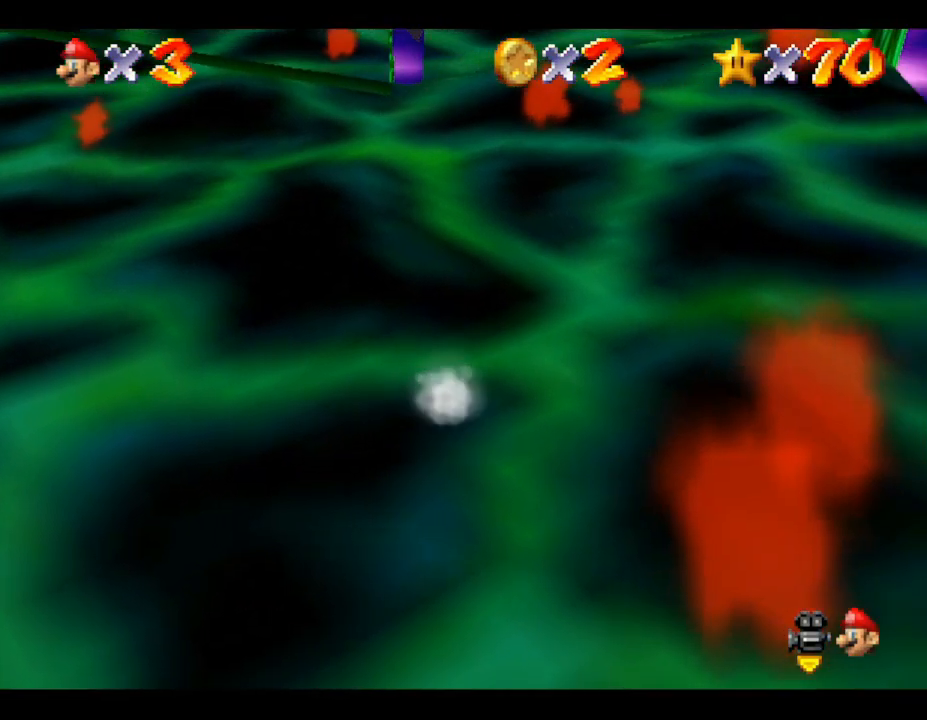
{"buttons": [], "left_stick": "down-left", "events": [[350, "left_stick", "down-left"]]}
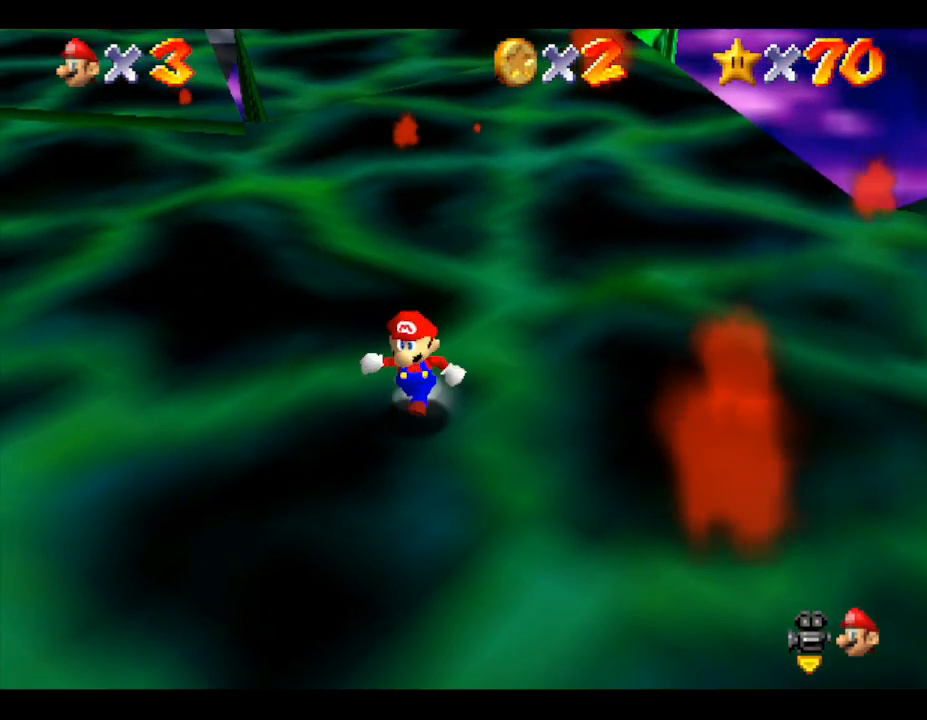
{"buttons": [], "left_stick": "center", "events": [[33, "left_stick", "center"]]}
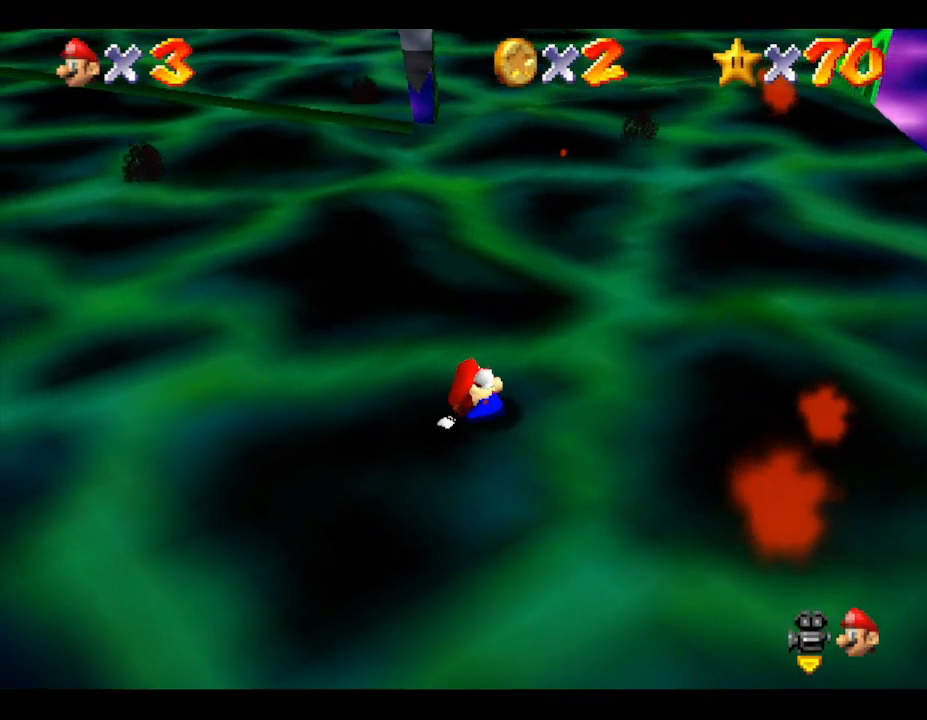
{"buttons": ["C_DOWN"], "left_stick": "center", "events": [[33, "R1", "down"], [183, "R1", "up"], [500, "C_DOWN", "down"]]}
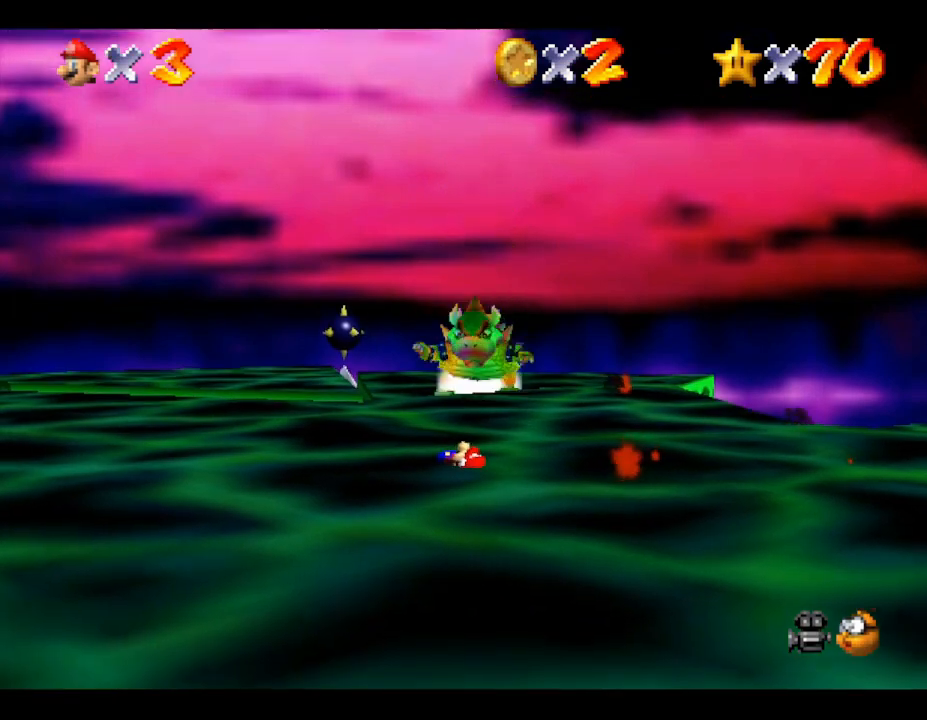
{"buttons": [], "left_stick": "down", "events": [[100, "left_stick", "down"], [150, "C_DOWN", "up"]]}
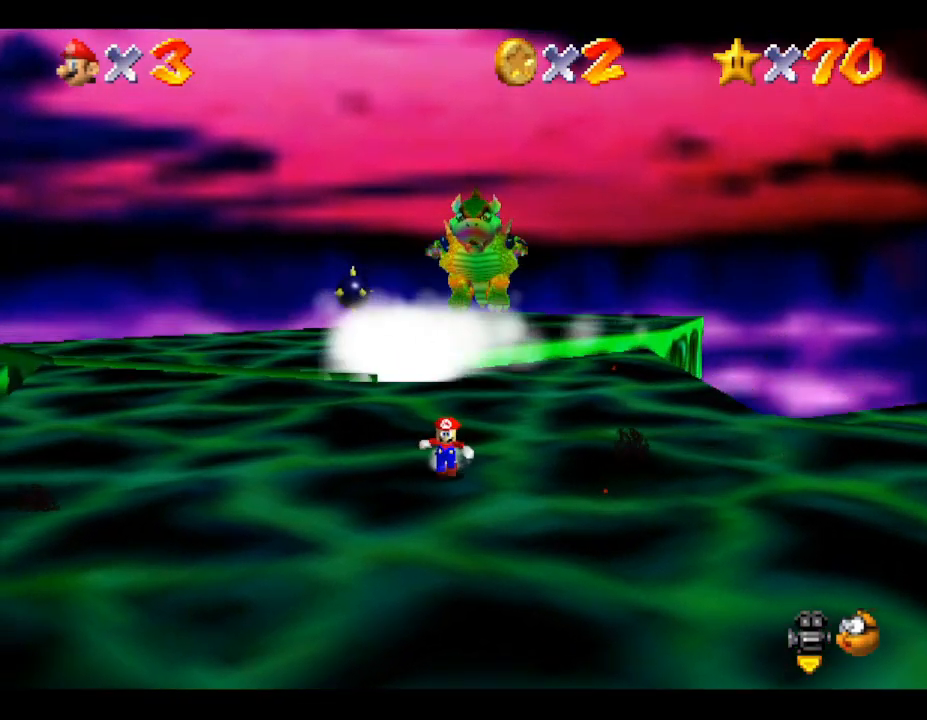
{"buttons": [], "left_stick": "center", "events": [[300, "left_stick", "center"]]}
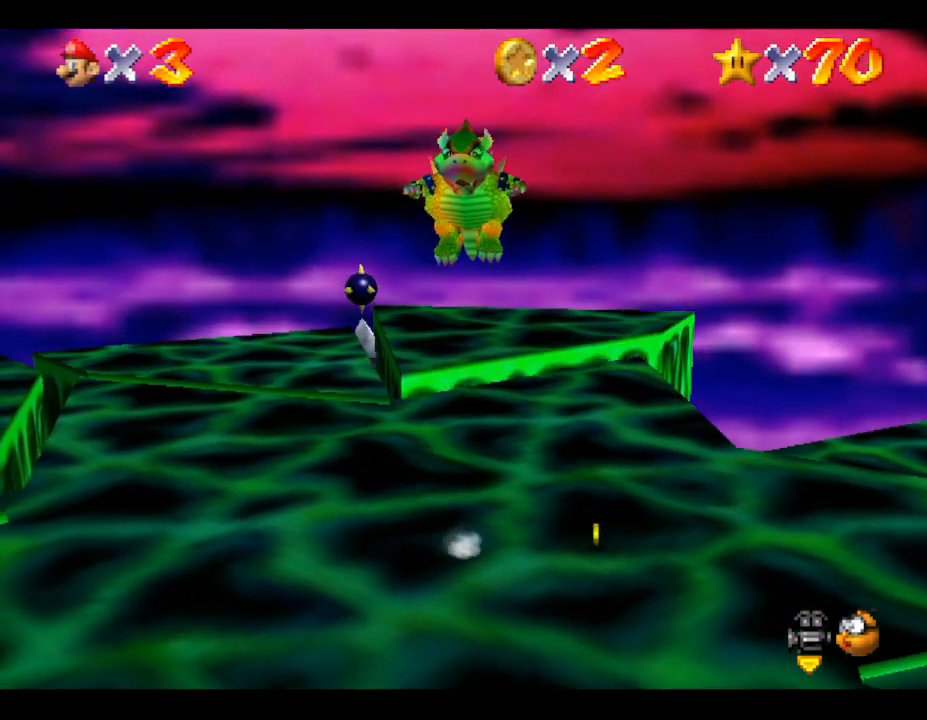
{"buttons": [], "left_stick": "right", "events": [[83, "left_stick", "right"]]}
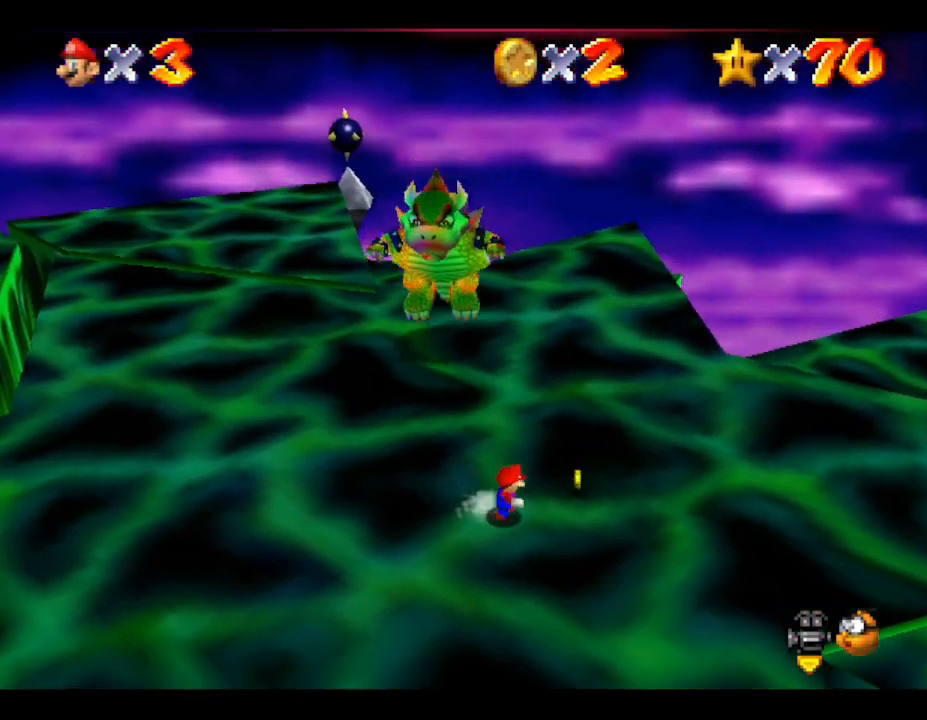
{"buttons": [], "left_stick": "right", "events": [[217, "left_stick", "up-right"], [350, "left_stick", "right"]]}
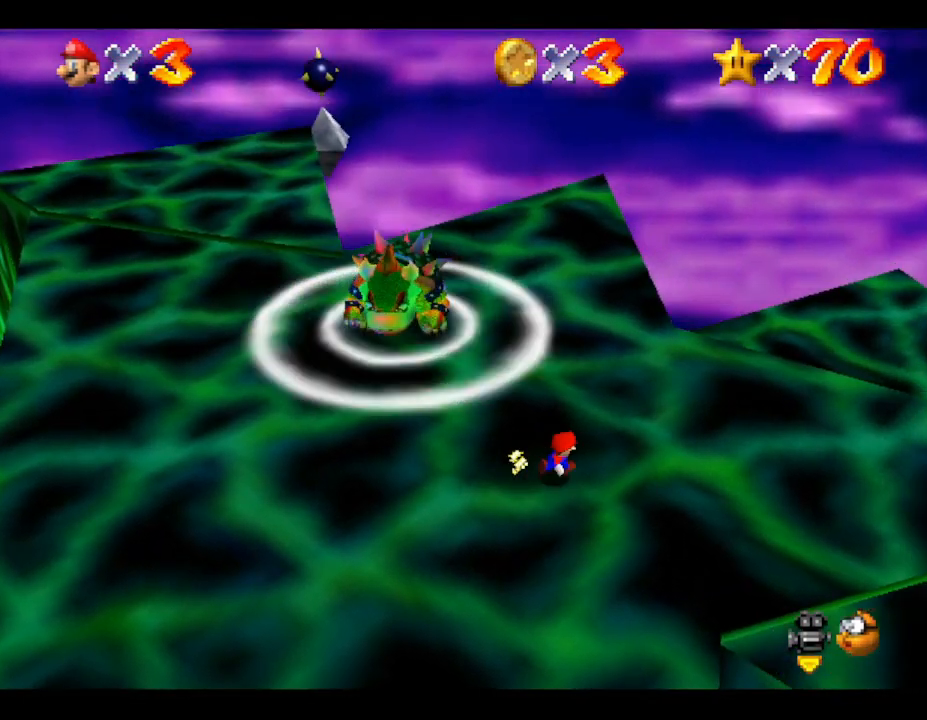
{"buttons": ["A"], "left_stick": "up-left", "events": [[100, "left_stick", "left"], [117, "A", "down"], [367, "left_stick", "up-left"]]}
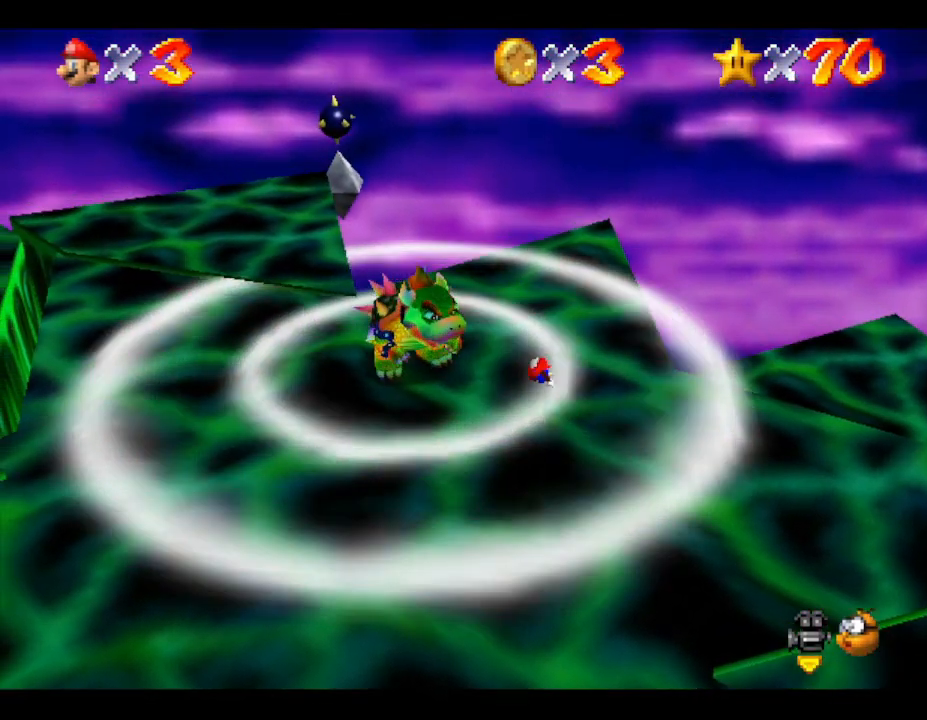
{"buttons": ["A"], "left_stick": "up", "events": [[450, "left_stick", "up"]]}
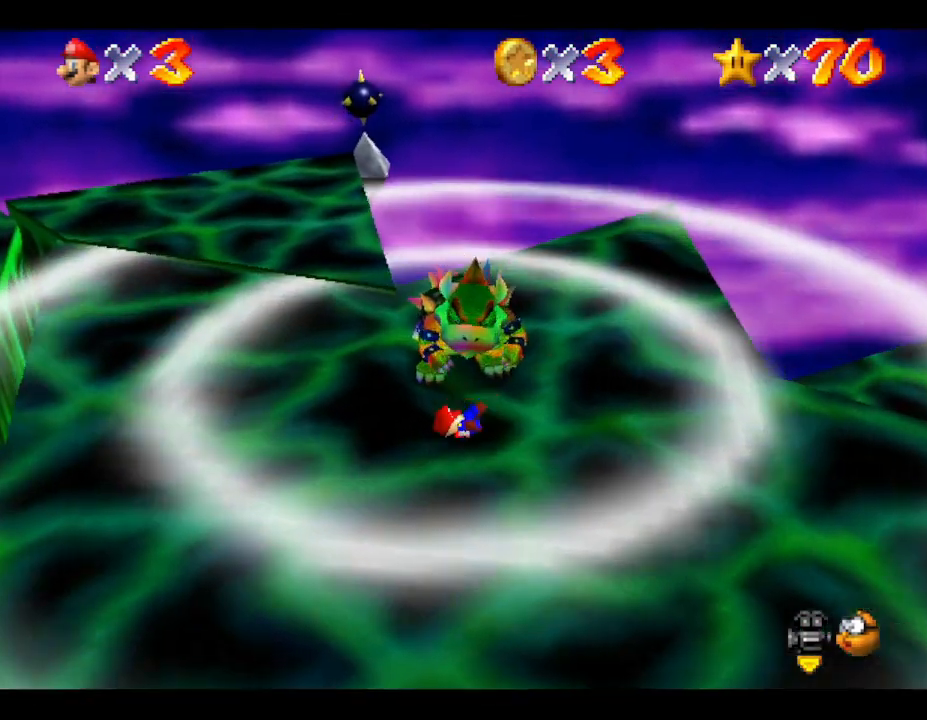
{"buttons": [], "left_stick": "center", "events": [[133, "left_stick", "up-left"], [167, "A", "up"], [200, "R1", "down"], [367, "left_stick", "center"], [450, "R1", "up"]]}
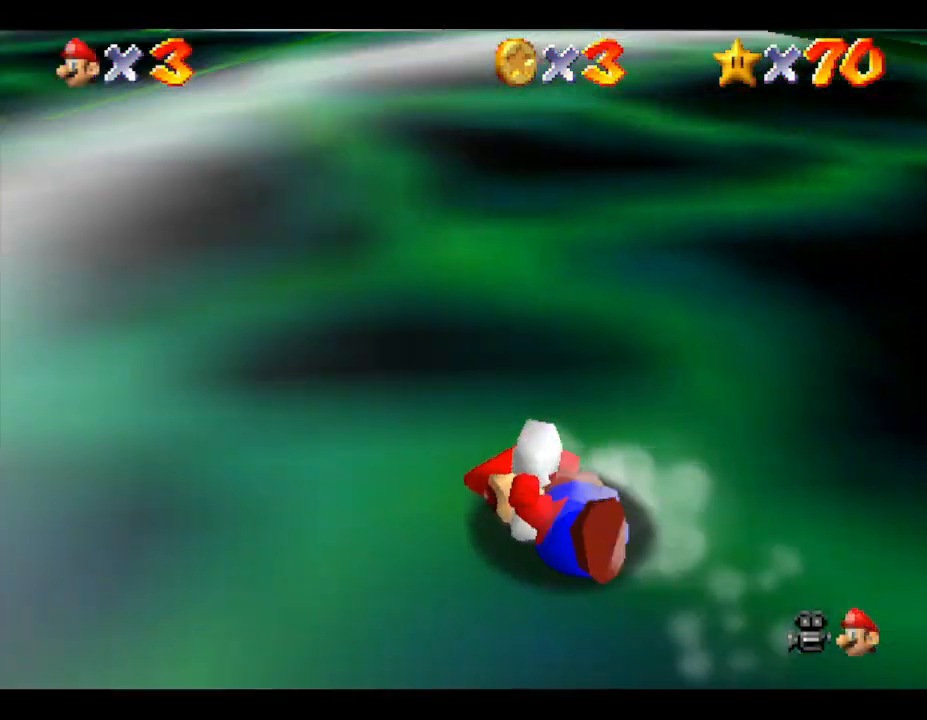
{"buttons": [], "left_stick": "center", "events": [[183, "left_stick", "right"], [317, "C_DOWN", "down"], [383, "left_stick", "center"], [467, "C_DOWN", "up"]]}
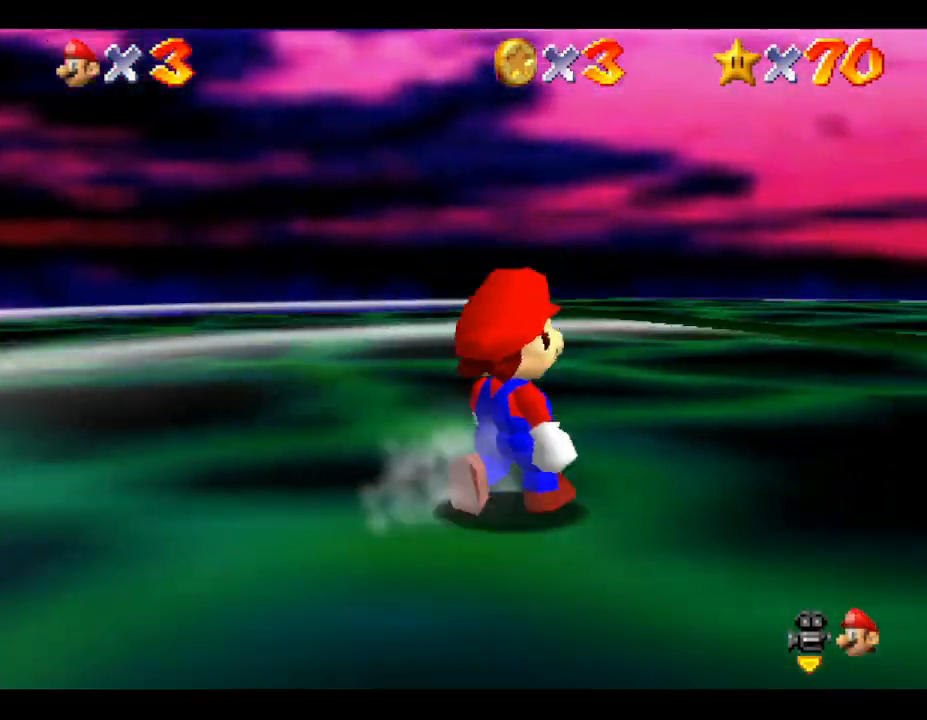
{"buttons": [], "left_stick": "up", "events": [[183, "left_stick", "up-right"], [350, "left_stick", "up"]]}
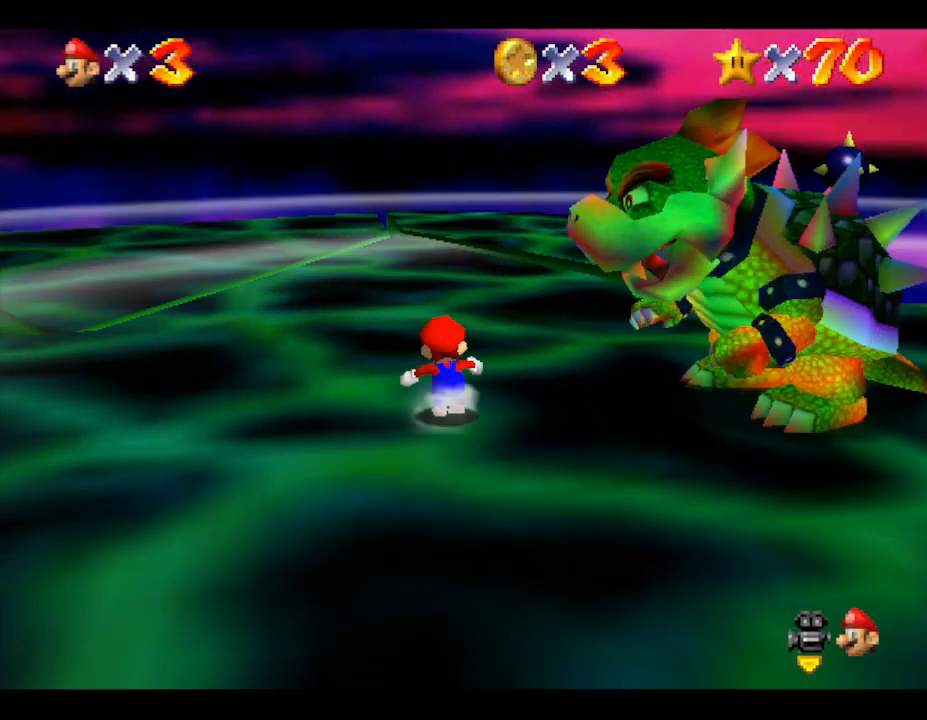
{"buttons": [], "left_stick": "up-right", "events": [[267, "left_stick", "up-right"]]}
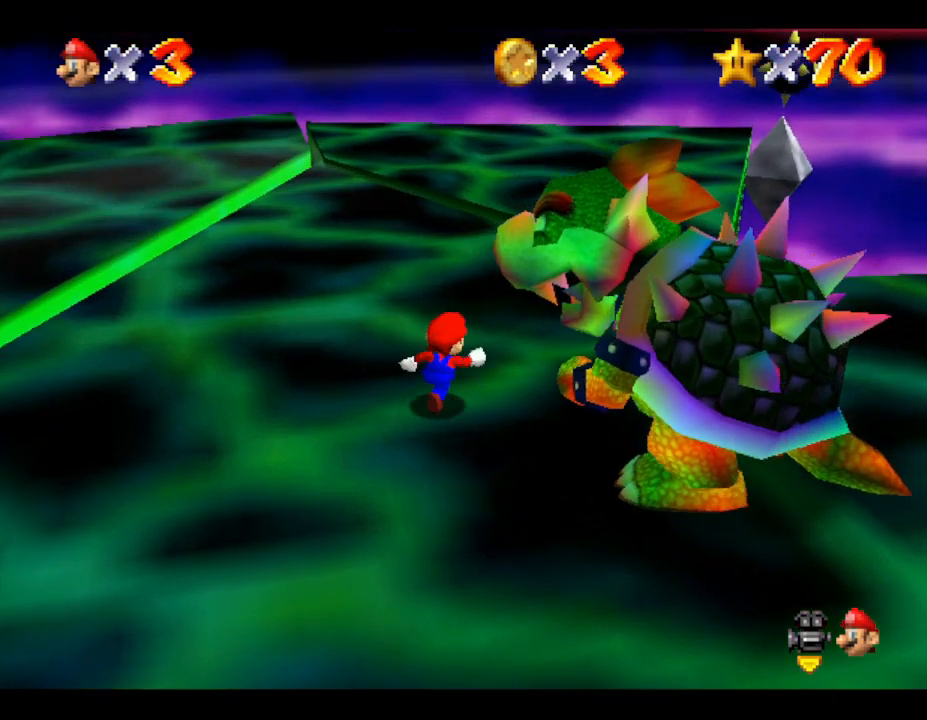
{"buttons": [], "left_stick": "right", "events": [[267, "left_stick", "right"]]}
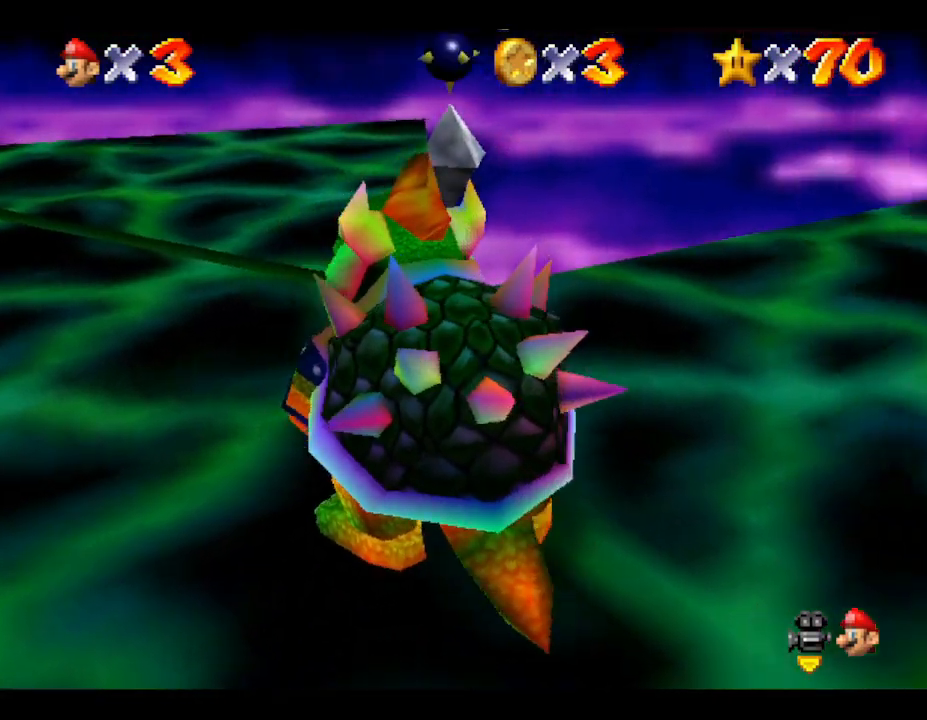
{"buttons": [], "left_stick": "down-right", "events": [[217, "left_stick", "down-right"]]}
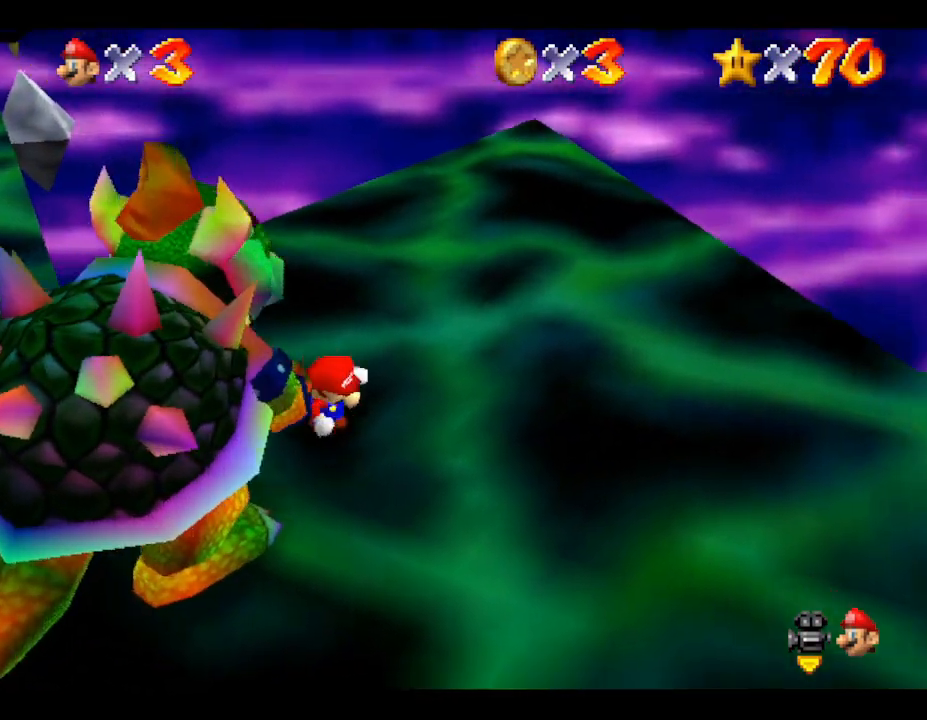
{"buttons": [], "left_stick": "down-left", "events": [[67, "left_stick", "down"], [450, "left_stick", "down-left"]]}
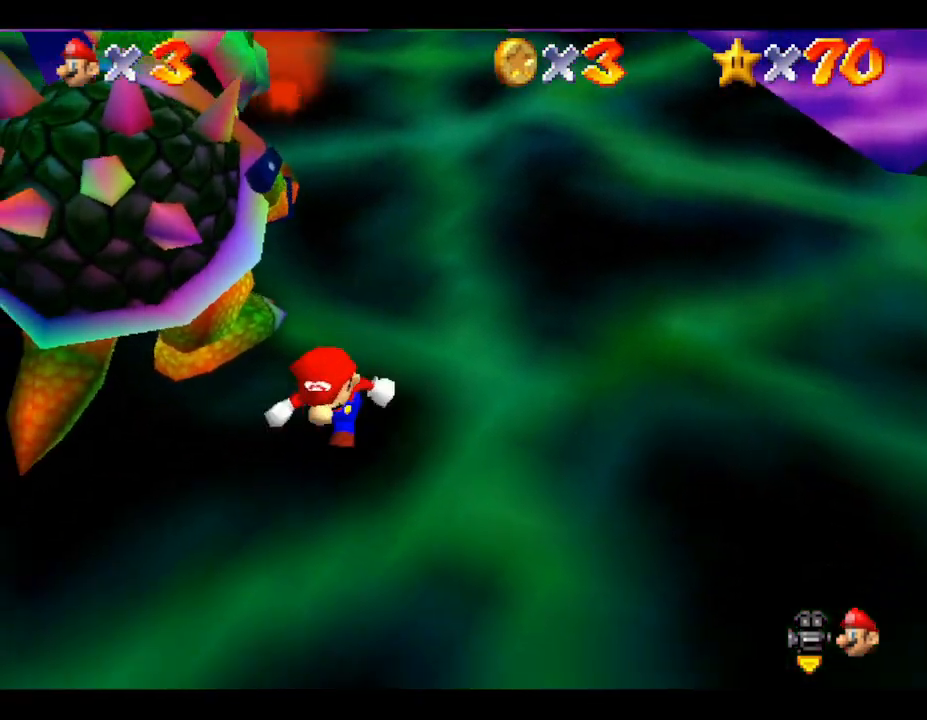
{"buttons": [], "left_stick": "up-right", "events": [[133, "left_stick", "up-left"], [233, "B", "down"], [233, "left_stick", "up"], [333, "B", "up"], [400, "left_stick", "right"], [483, "left_stick", "up-right"]]}
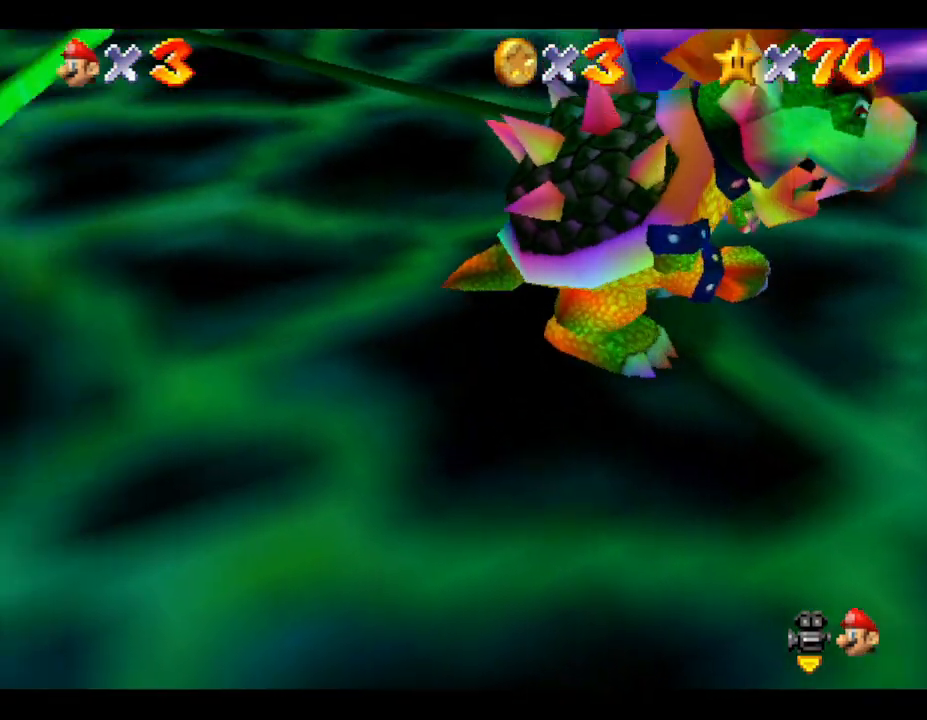
{"buttons": [], "left_stick": "down-right", "events": [[100, "left_stick", "down-right"], [300, "A", "down"], [383, "A", "up"]]}
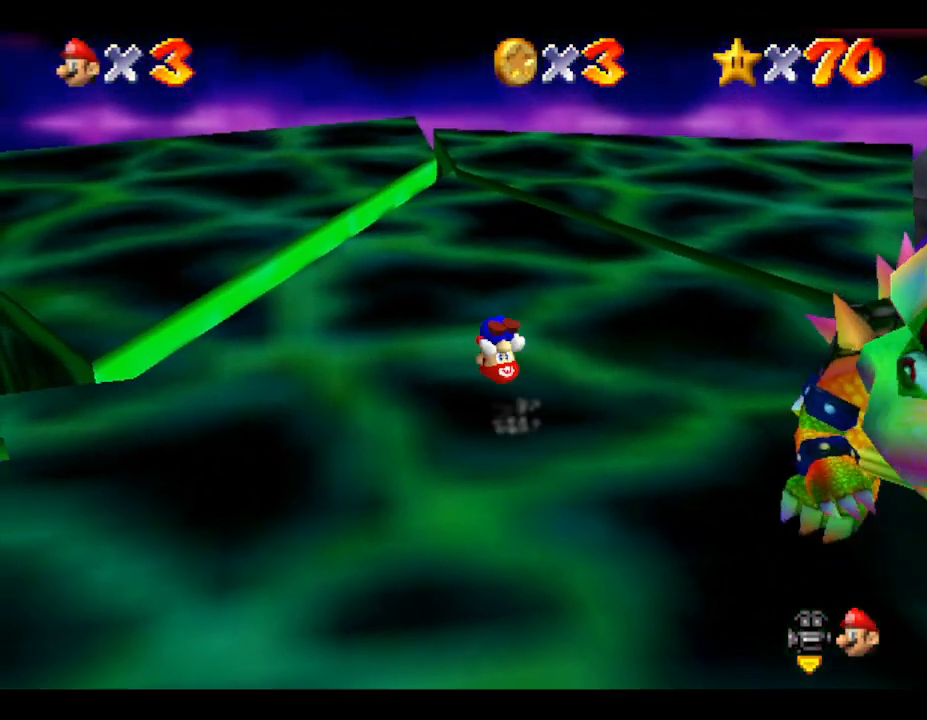
{"buttons": [], "left_stick": "right", "events": [[150, "left_stick", "right"], [250, "left_stick", "up-right"], [350, "left_stick", "right"]]}
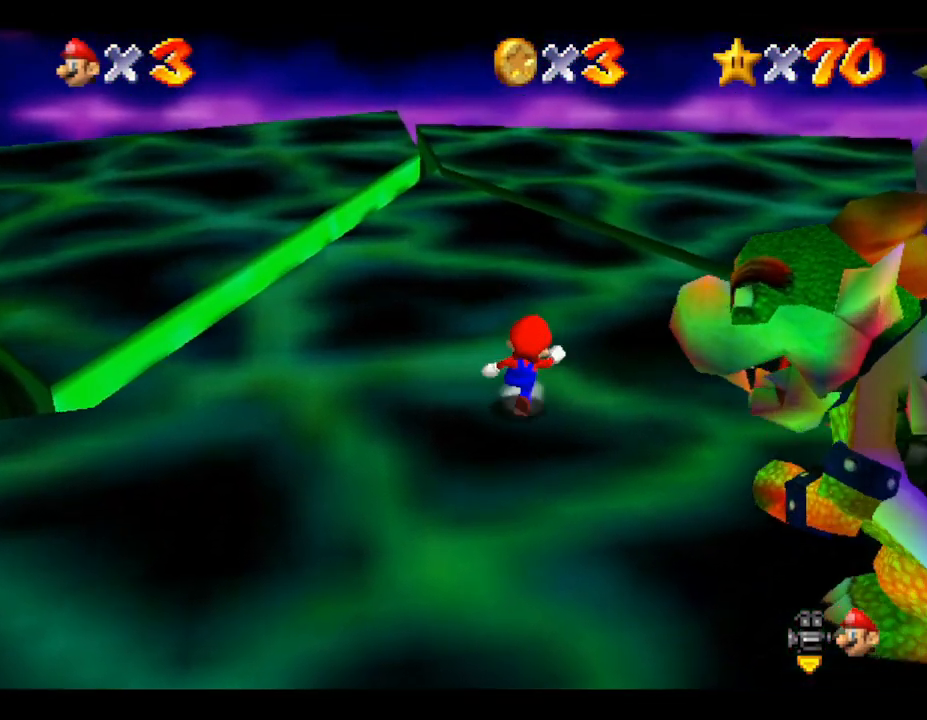
{"buttons": [], "left_stick": "right", "events": [[183, "left_stick", "down-right"], [350, "left_stick", "right"]]}
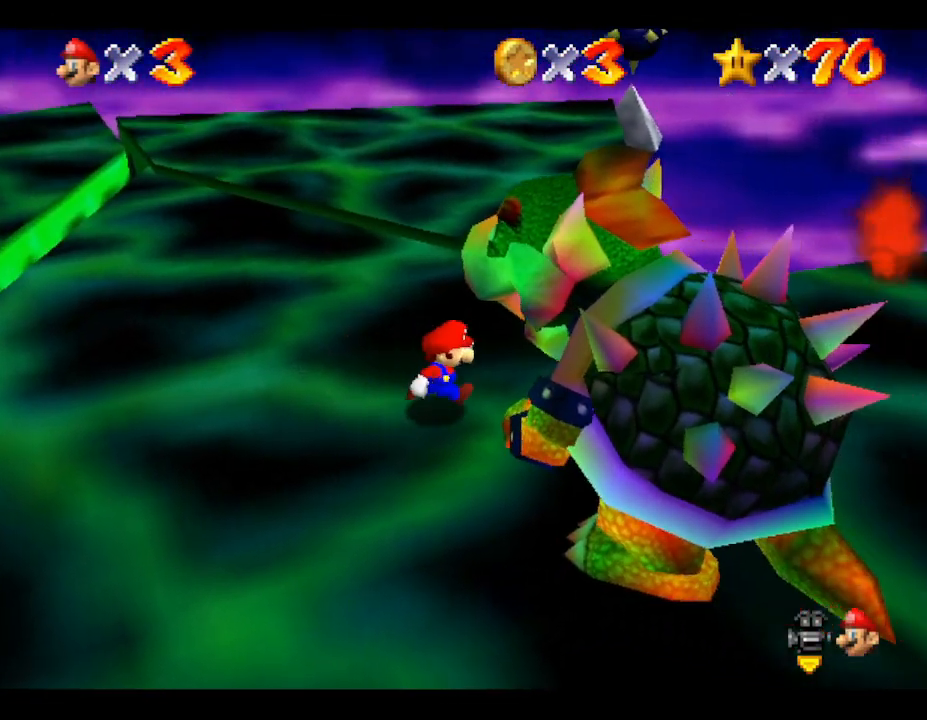
{"buttons": [], "left_stick": "right", "events": []}
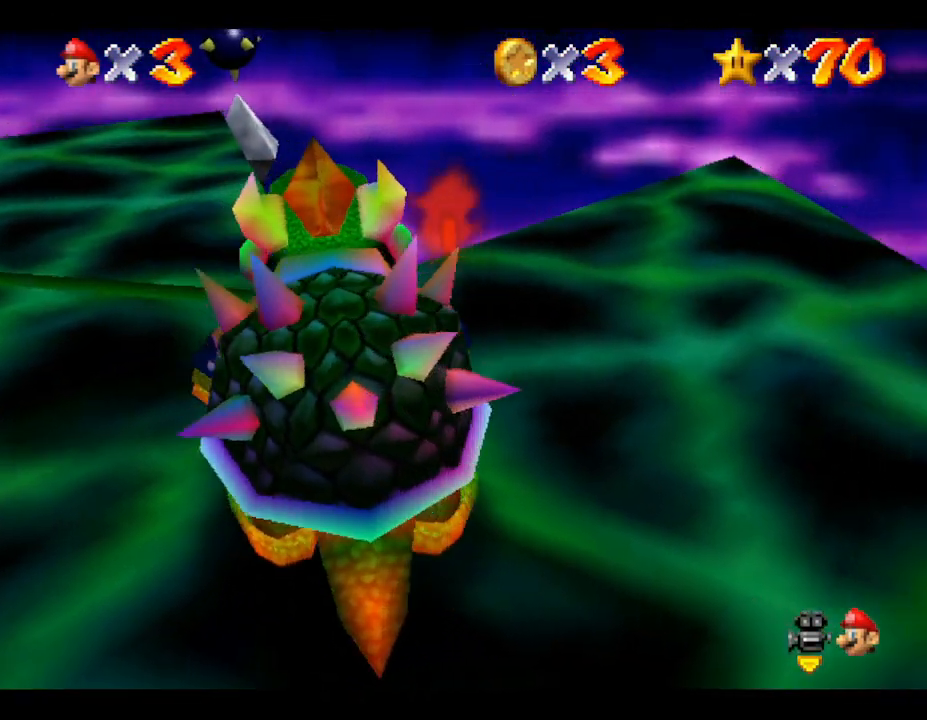
{"buttons": [], "left_stick": "down-right", "events": [[83, "left_stick", "down-right"]]}
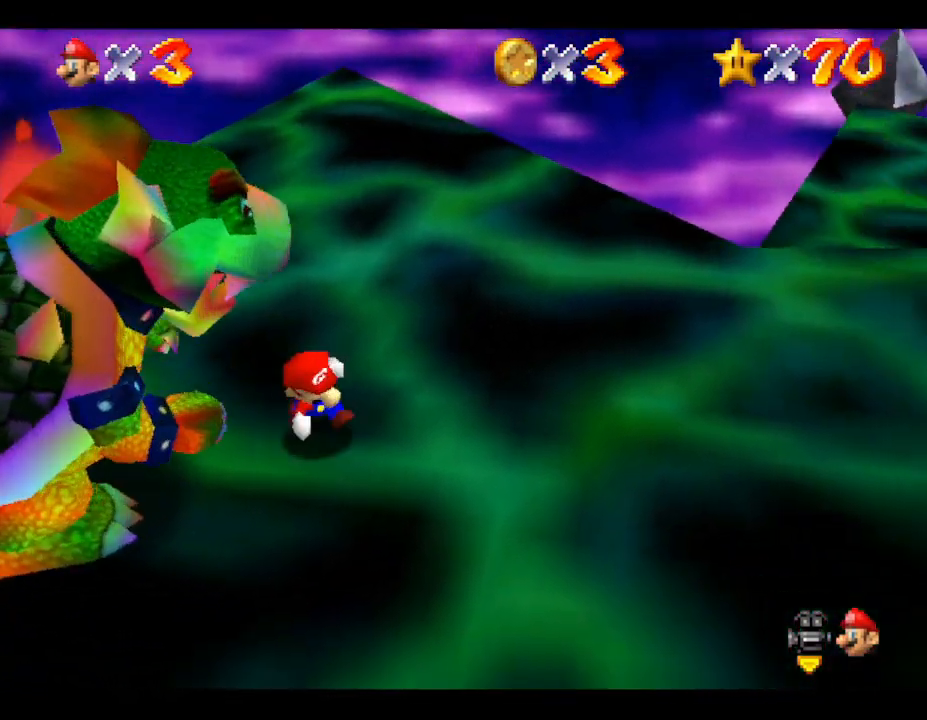
{"buttons": [], "left_stick": "down-left", "events": [[33, "left_stick", "down"], [317, "left_stick", "down-left"]]}